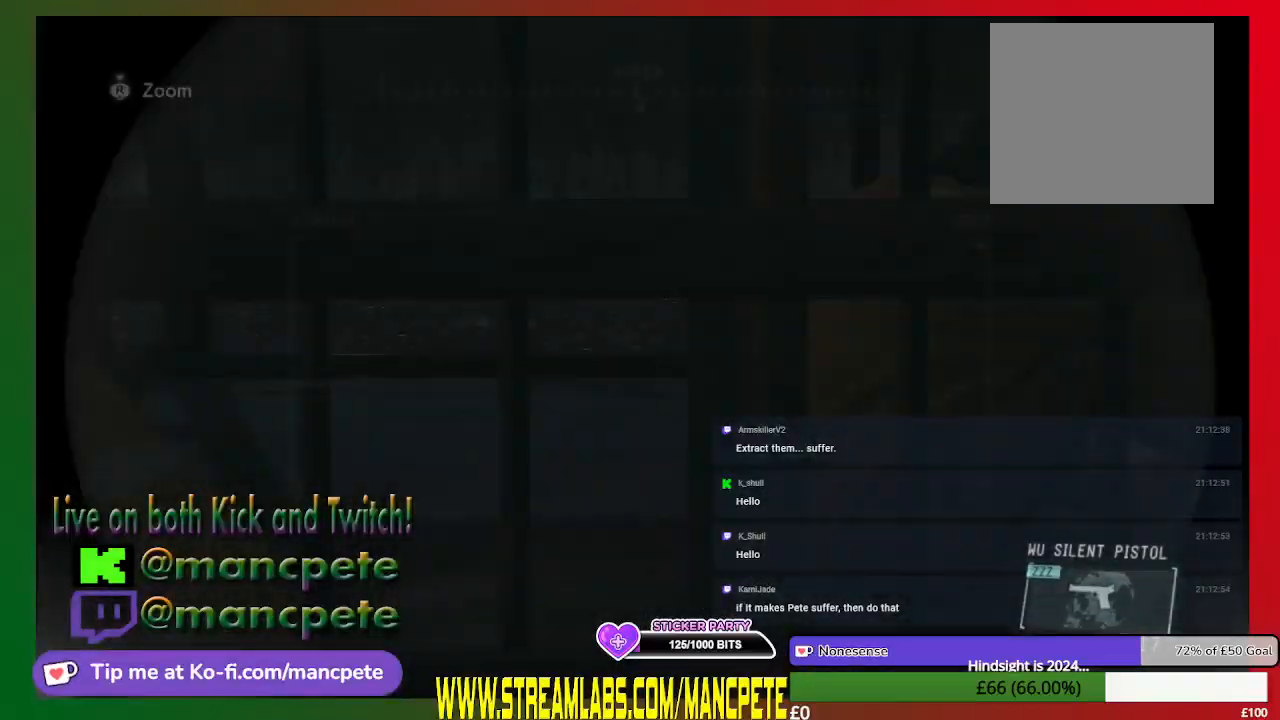
Gameplay with a controller (Xbox layout); each line is a JSON object with the inputs held at the frame after it. "events" lists button and stick changes between this image and that frame as [ms after this image, input, new state], when the widget could be followed in between.
{"buttons": ["R1"], "left_stick": "center", "right_stick": "center", "events": [[67, "right_stick", "down"], [400, "right_stick", "center"]]}
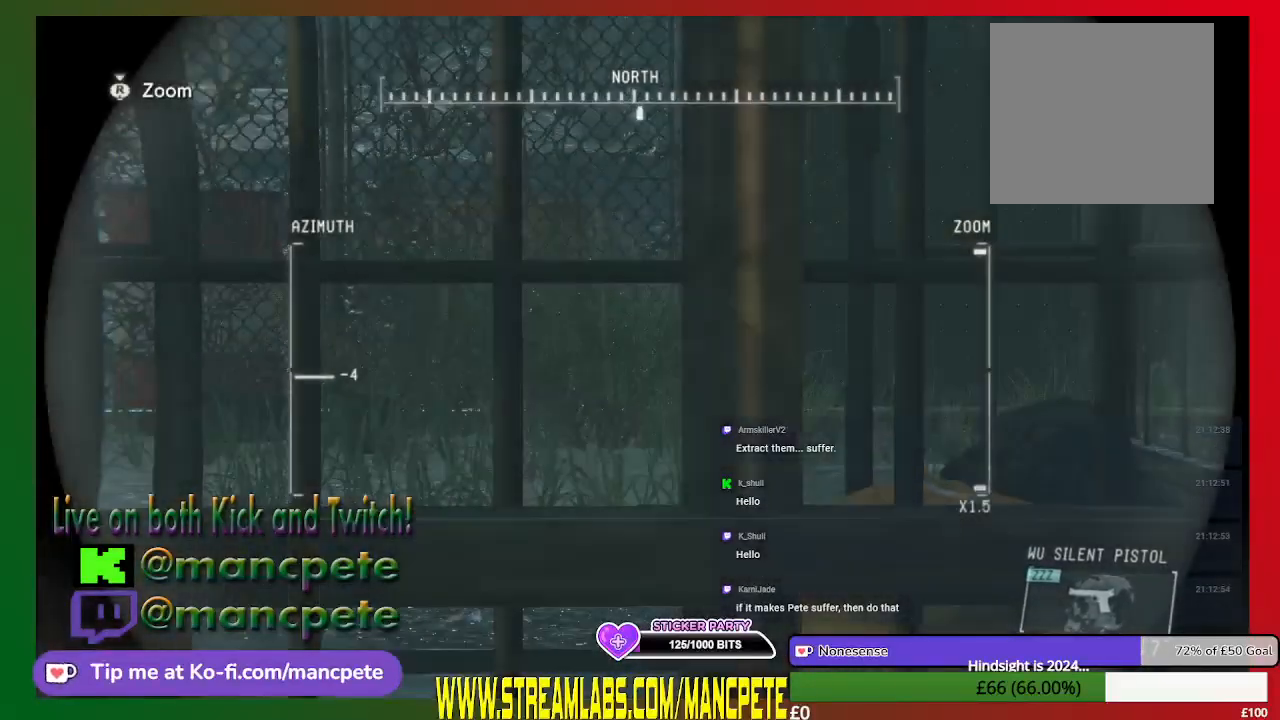
{"buttons": ["R1"], "left_stick": "down", "right_stick": "up", "events": [[33, "left_stick", "down"], [400, "right_stick", "up"]]}
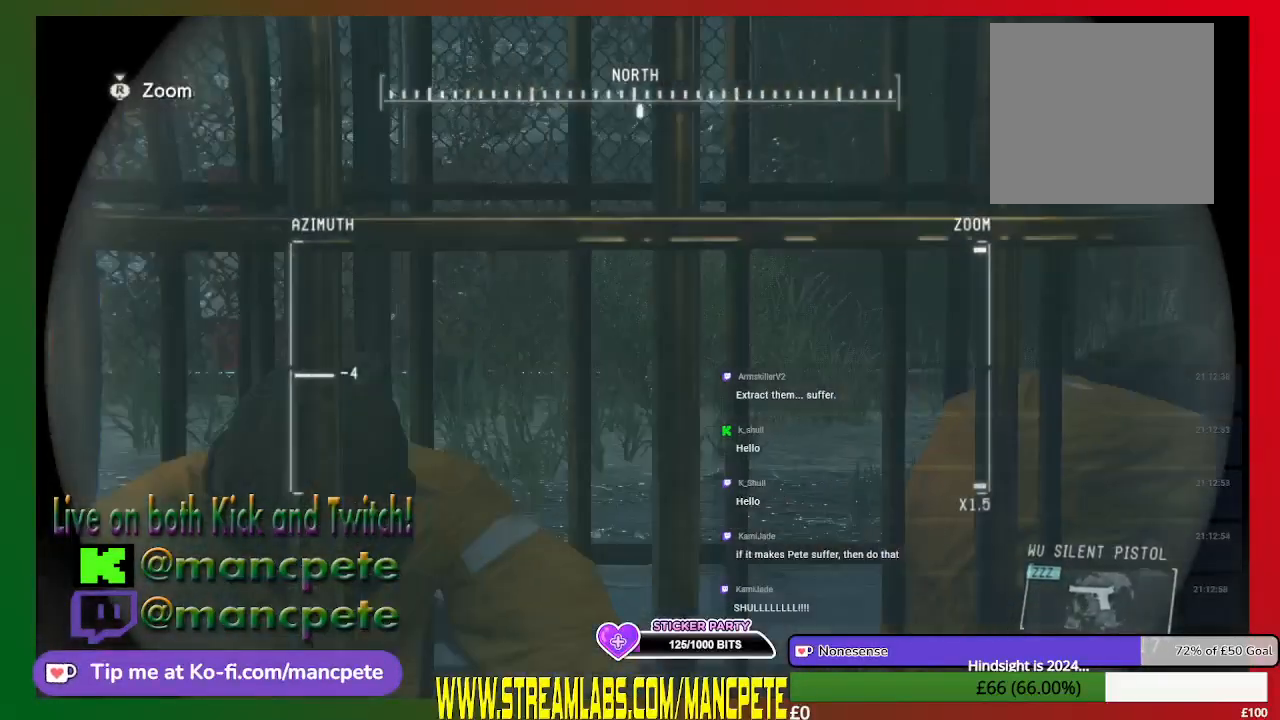
{"buttons": ["R1"], "left_stick": "center", "right_stick": "center", "events": [[33, "right_stick", "center"], [333, "right_stick", "down-right"], [400, "right_stick", "right"], [433, "left_stick", "center"], [500, "right_stick", "center"]]}
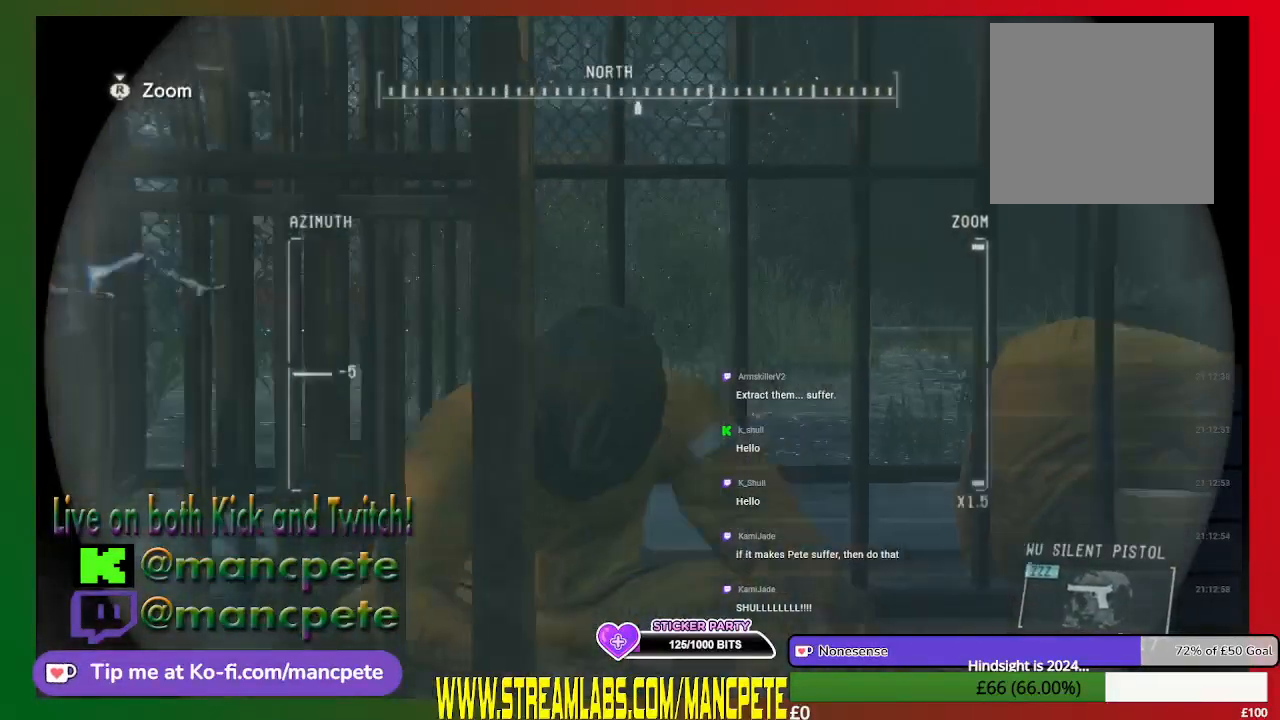
{"buttons": ["R1"], "left_stick": "center", "right_stick": "center", "events": [[300, "right_stick", "right"], [433, "right_stick", "center"]]}
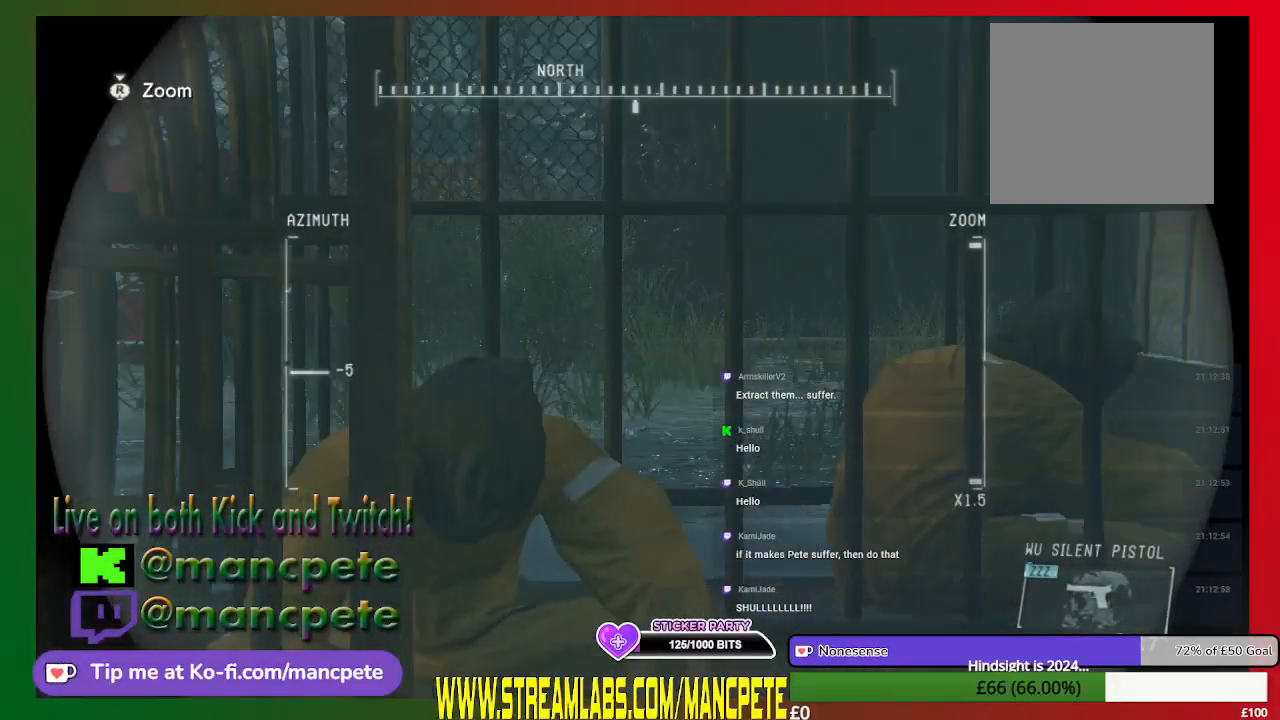
{"buttons": ["R1"], "left_stick": "center", "right_stick": "center", "events": []}
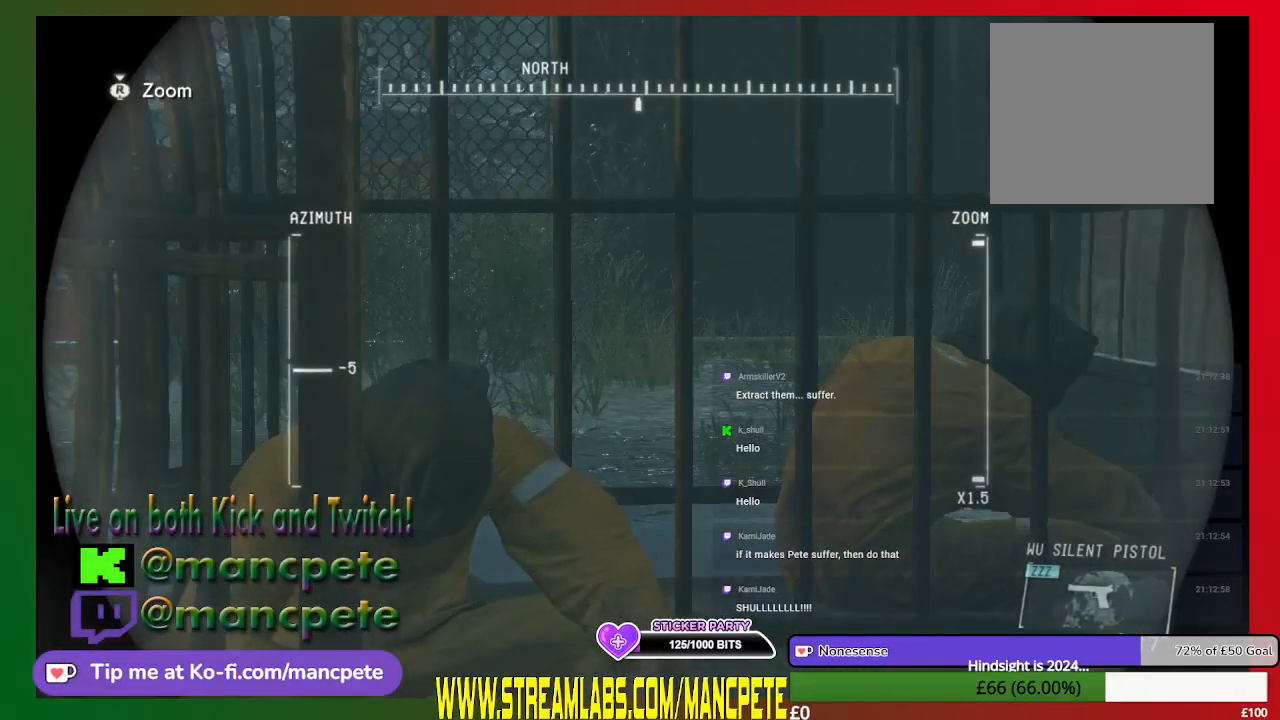
{"buttons": ["R1"], "left_stick": "center", "right_stick": "center", "events": []}
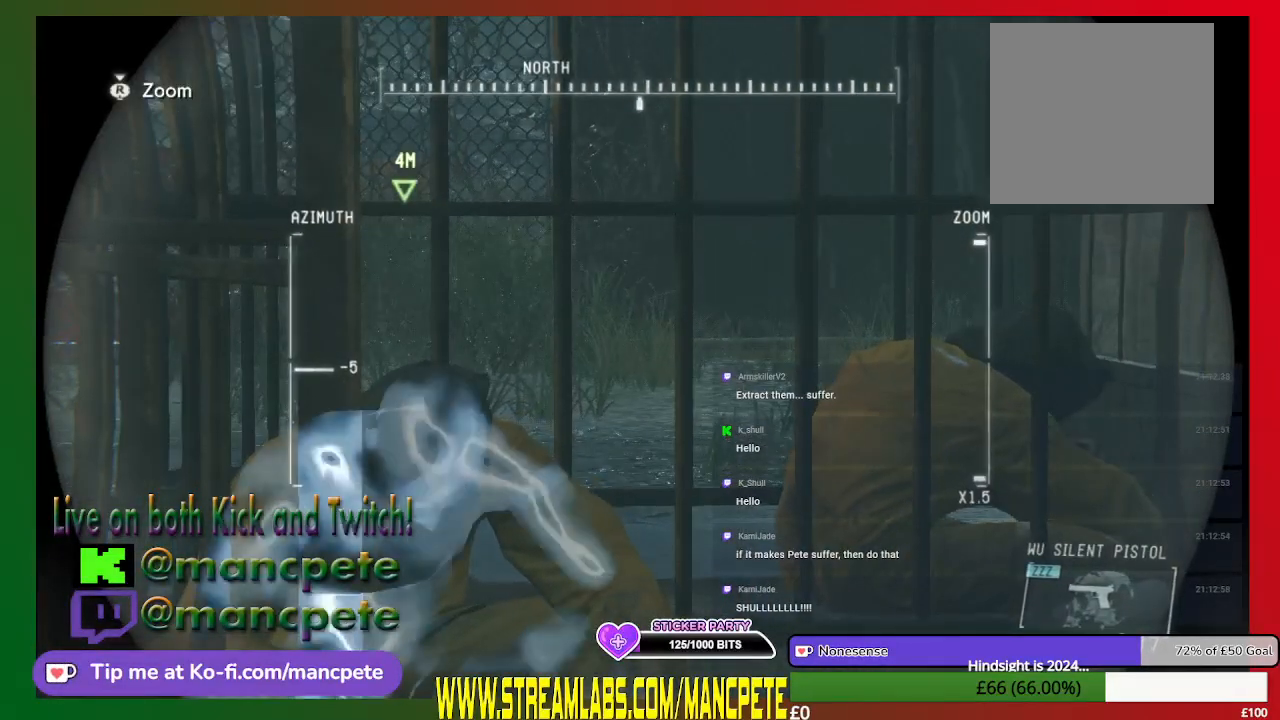
{"buttons": ["R1"], "left_stick": "center", "right_stick": "right", "events": [[300, "right_stick", "right"]]}
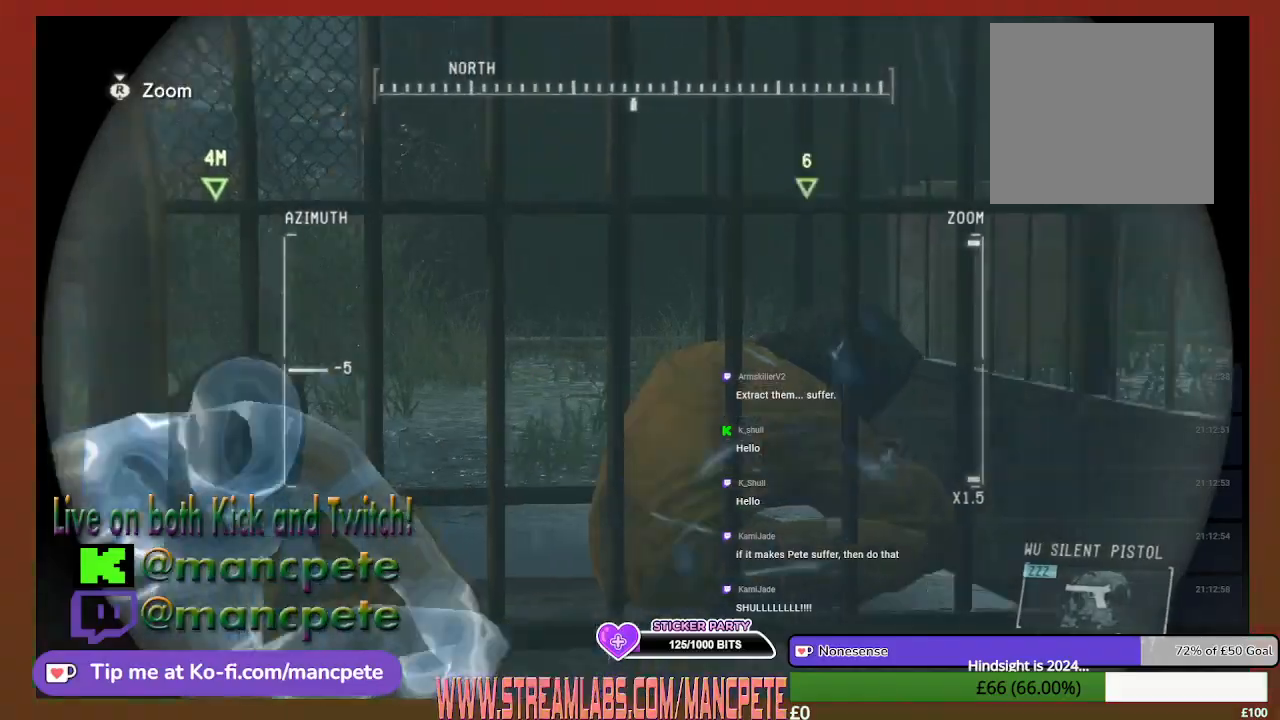
{"buttons": ["R1"], "left_stick": "center", "right_stick": "center", "events": [[33, "right_stick", "center"]]}
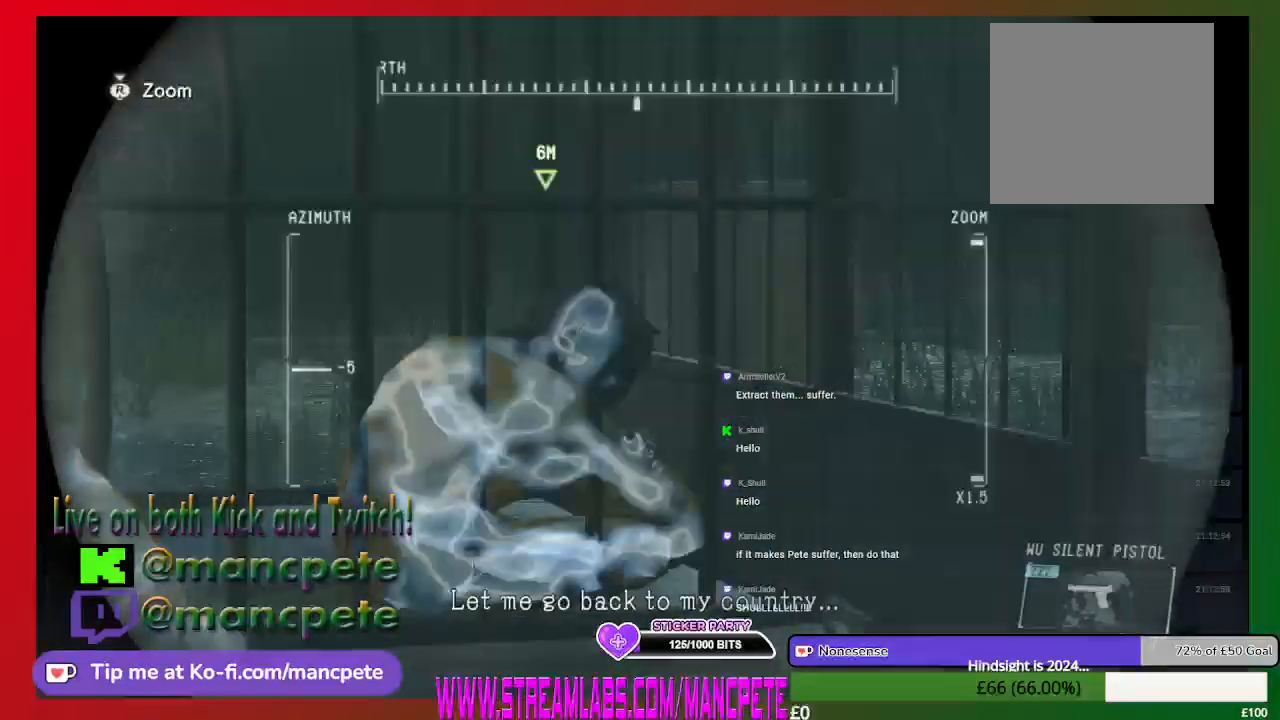
{"buttons": [], "left_stick": "left", "right_stick": "left", "events": [[67, "R1", "up"], [67, "left_stick", "down-left"], [67, "right_stick", "left"], [433, "left_stick", "left"]]}
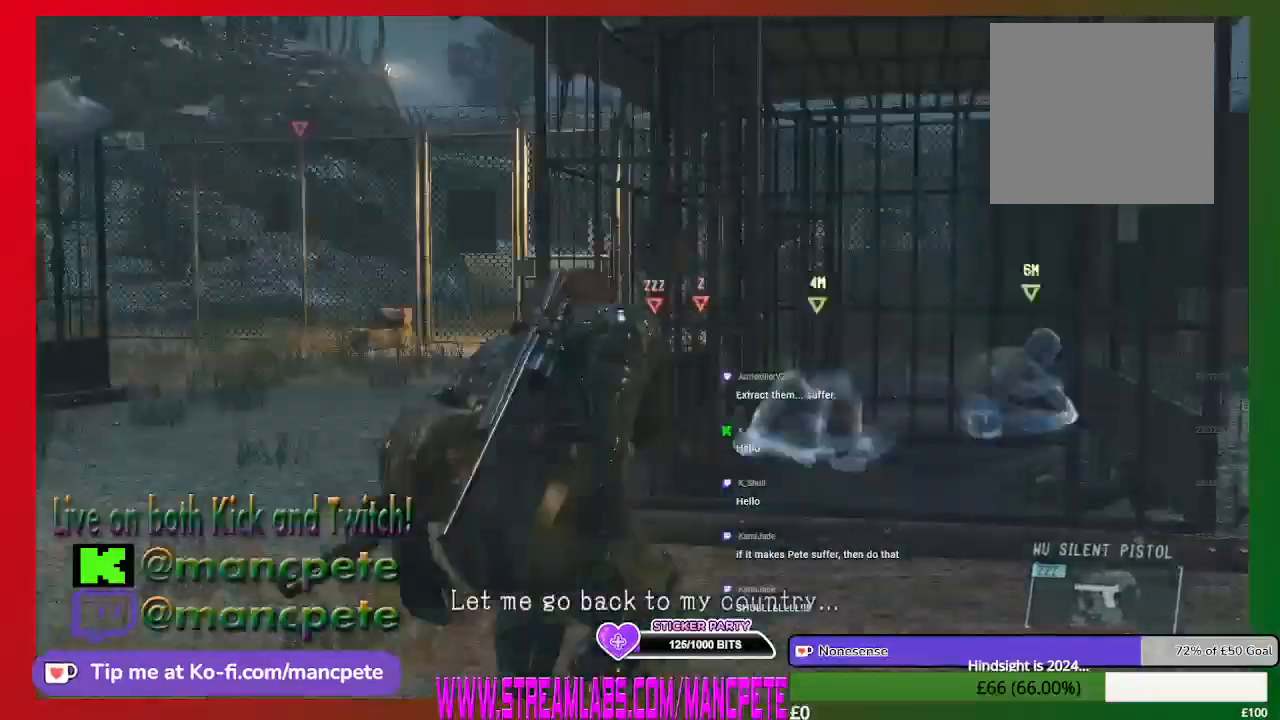
{"buttons": [], "left_stick": "up-left", "right_stick": "center", "events": [[67, "left_stick", "up-left"], [133, "right_stick", "center"]]}
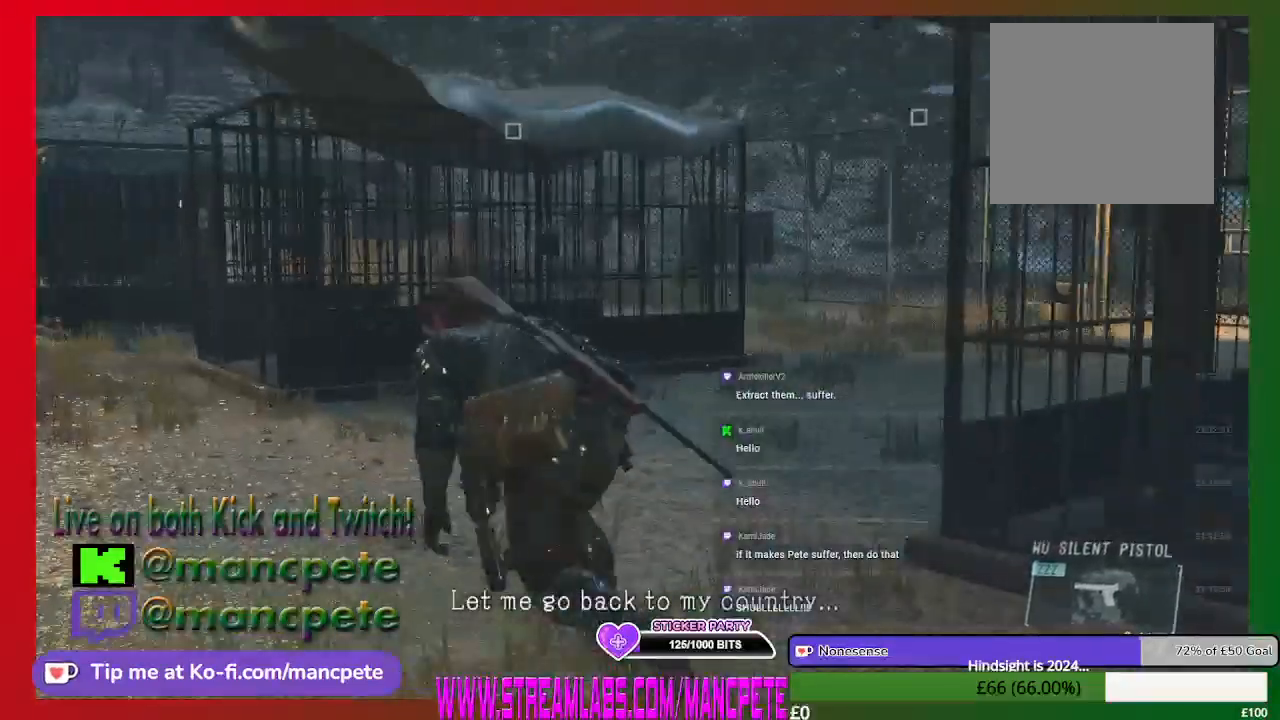
{"buttons": [], "left_stick": "center", "right_stick": "left", "events": [[133, "right_stick", "left"], [467, "left_stick", "center"]]}
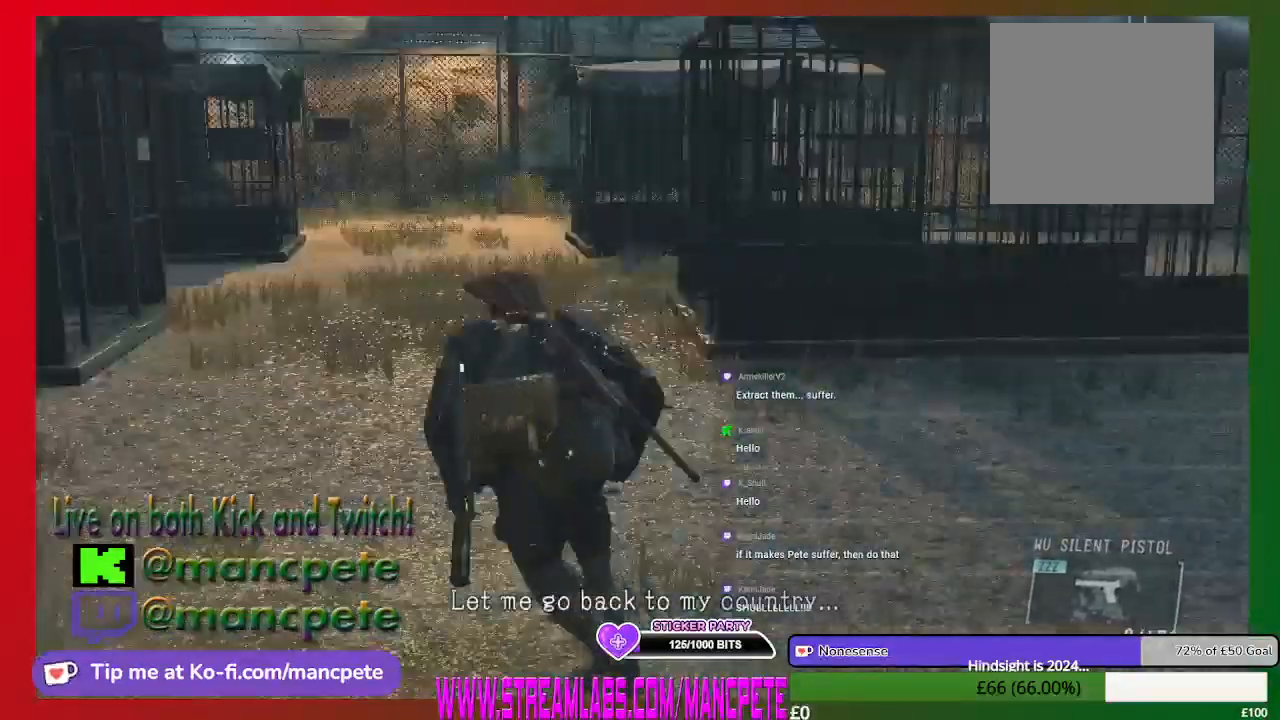
{"buttons": [], "left_stick": "up-right", "right_stick": "center", "events": [[300, "right_stick", "center"], [467, "left_stick", "up-right"]]}
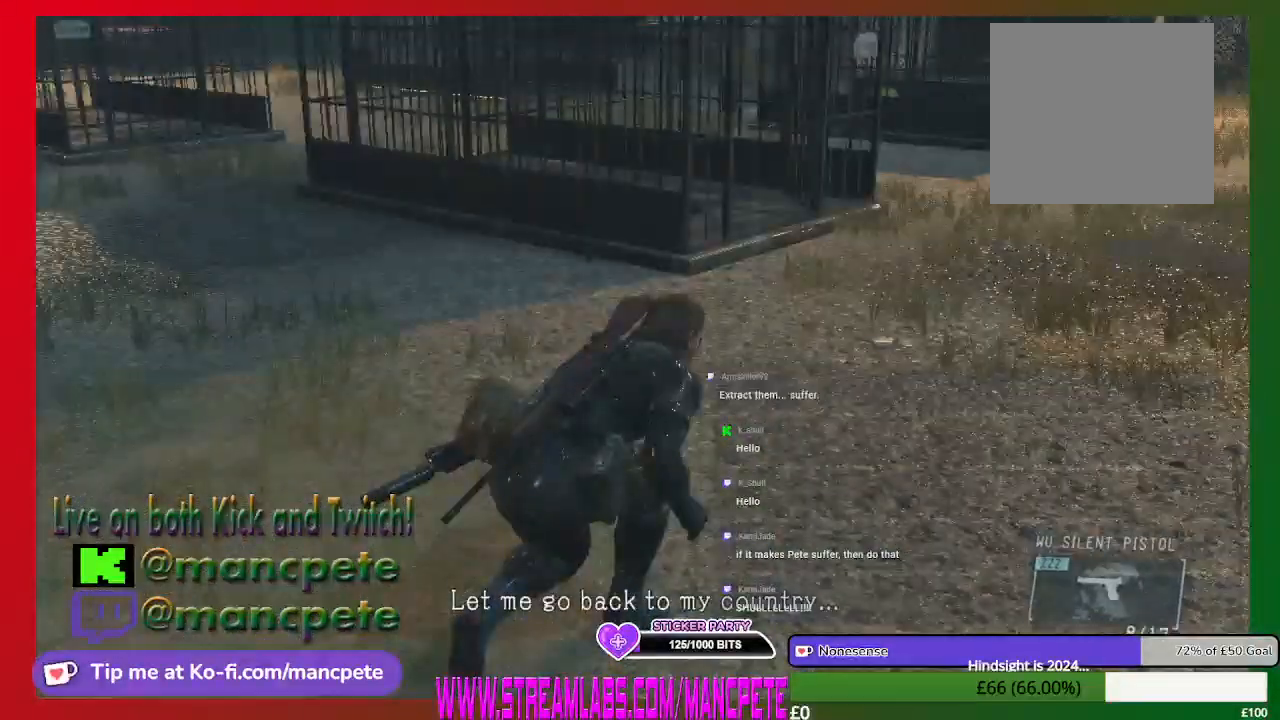
{"buttons": [], "left_stick": "up-right", "right_stick": "center", "events": [[200, "right_stick", "down-left"], [400, "right_stick", "center"]]}
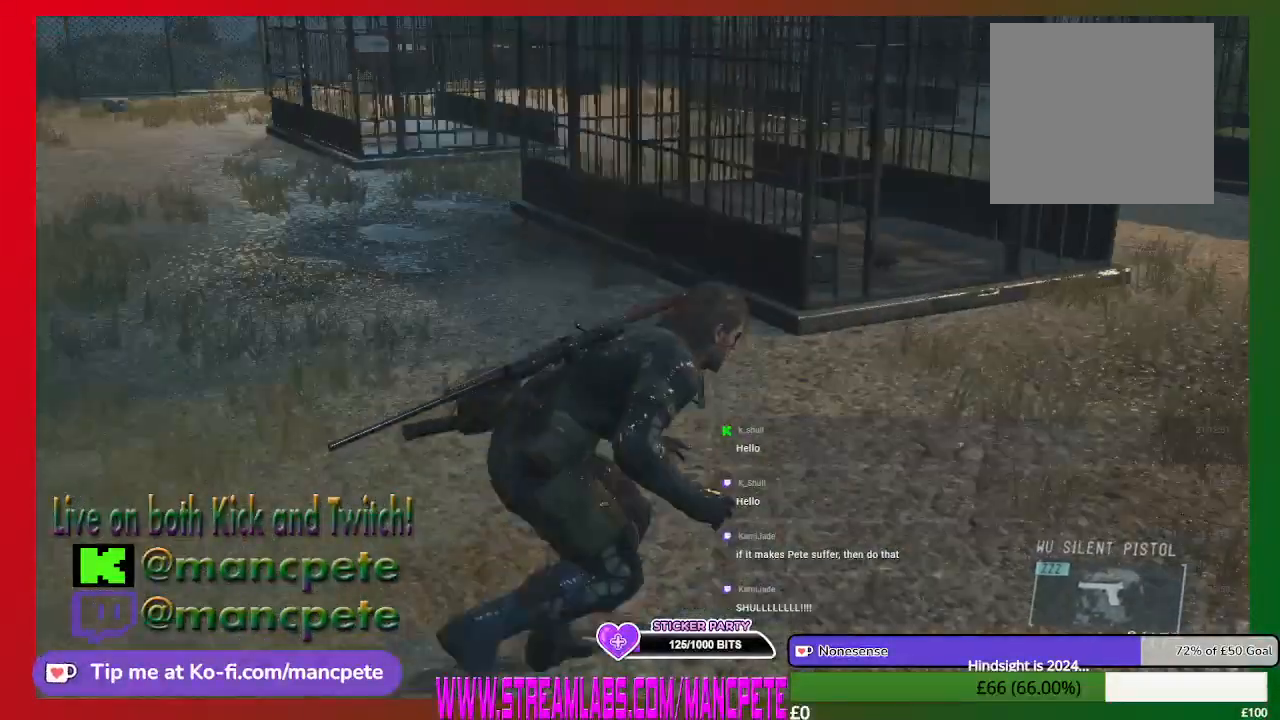
{"buttons": [], "left_stick": "up-right", "right_stick": "center", "events": []}
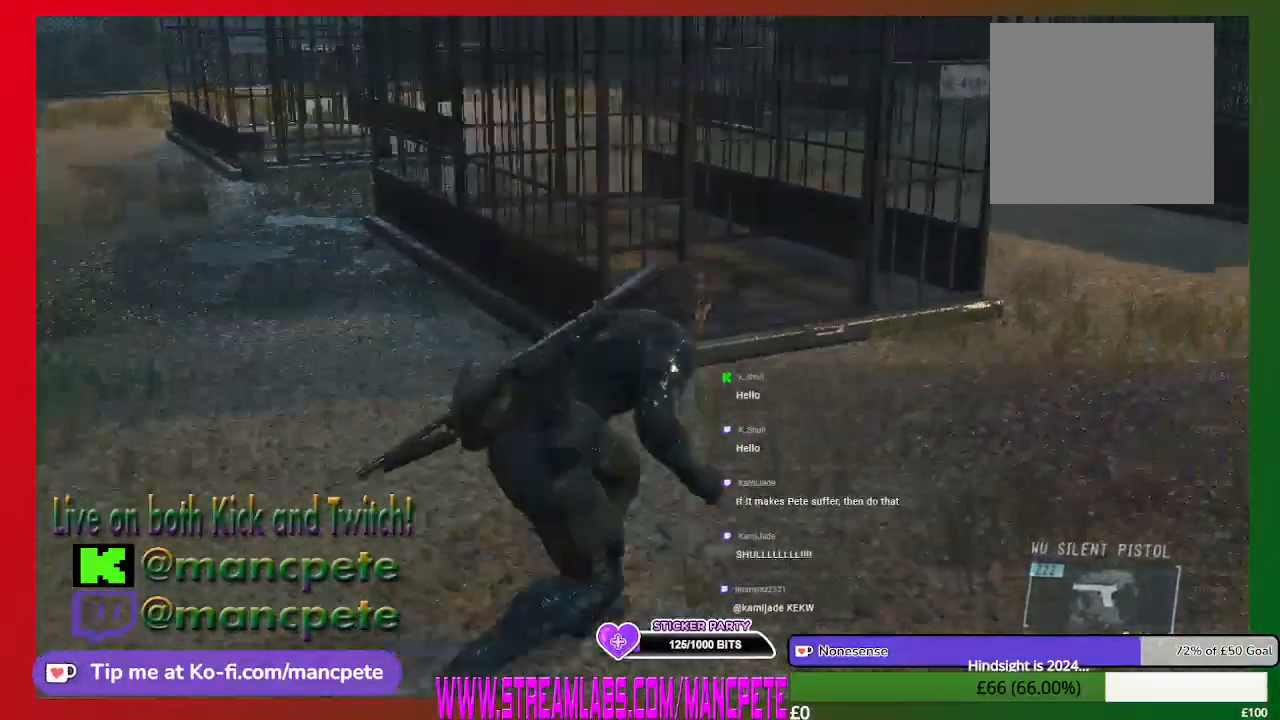
{"buttons": [], "left_stick": "up-right", "right_stick": "center", "events": [[67, "right_stick", "down-left"], [300, "right_stick", "center"]]}
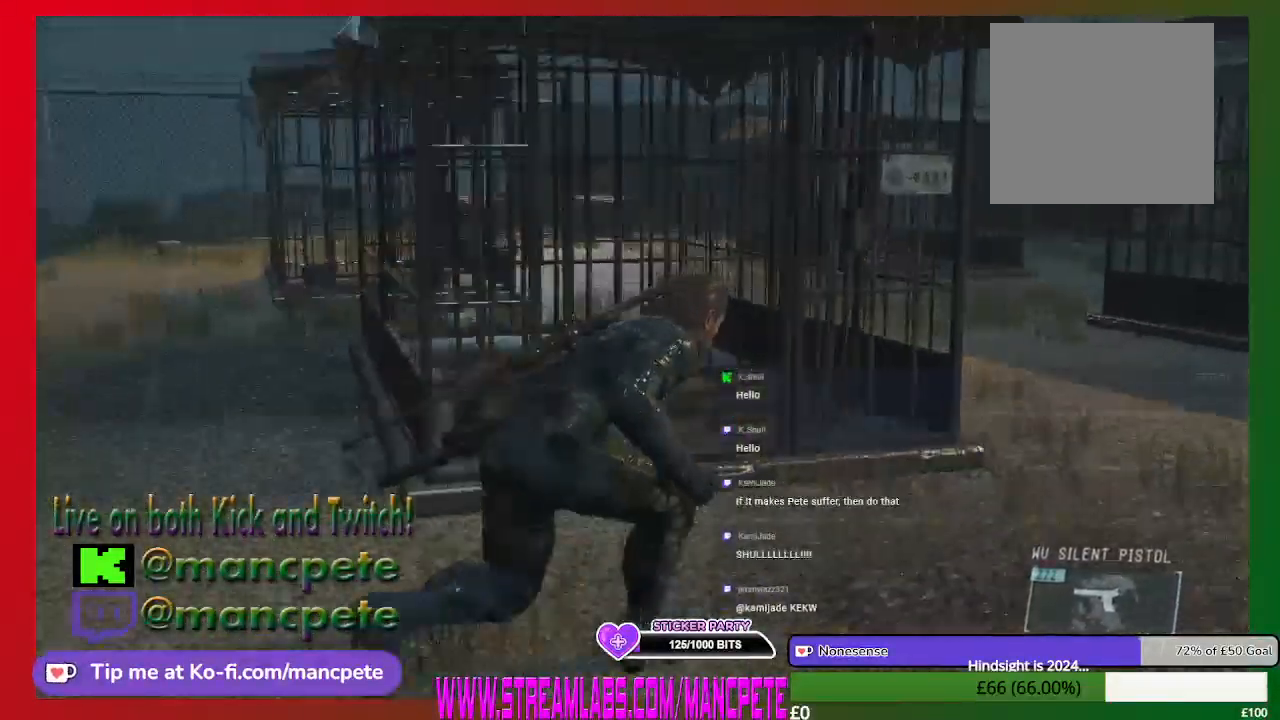
{"buttons": [], "left_stick": "up-right", "right_stick": "right", "events": [[433, "right_stick", "right"]]}
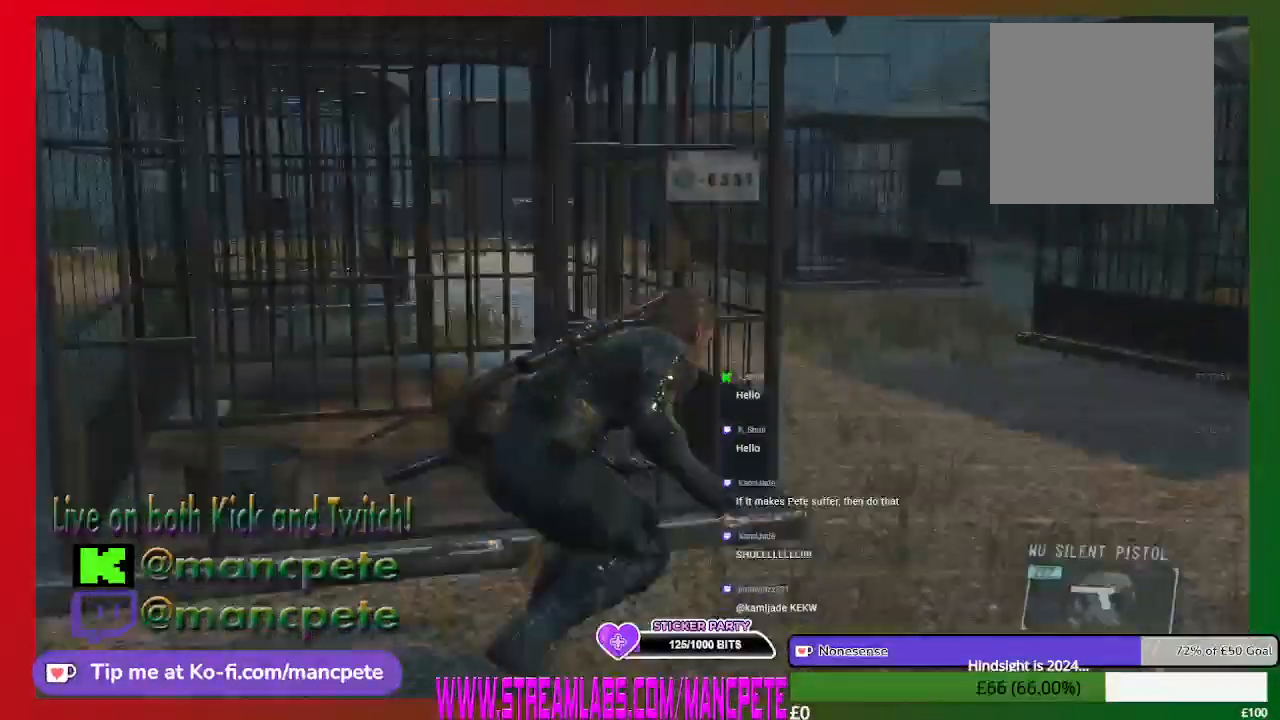
{"buttons": ["R1"], "left_stick": "up", "right_stick": "center", "events": [[233, "right_stick", "center"], [367, "left_stick", "up"], [500, "R1", "down"]]}
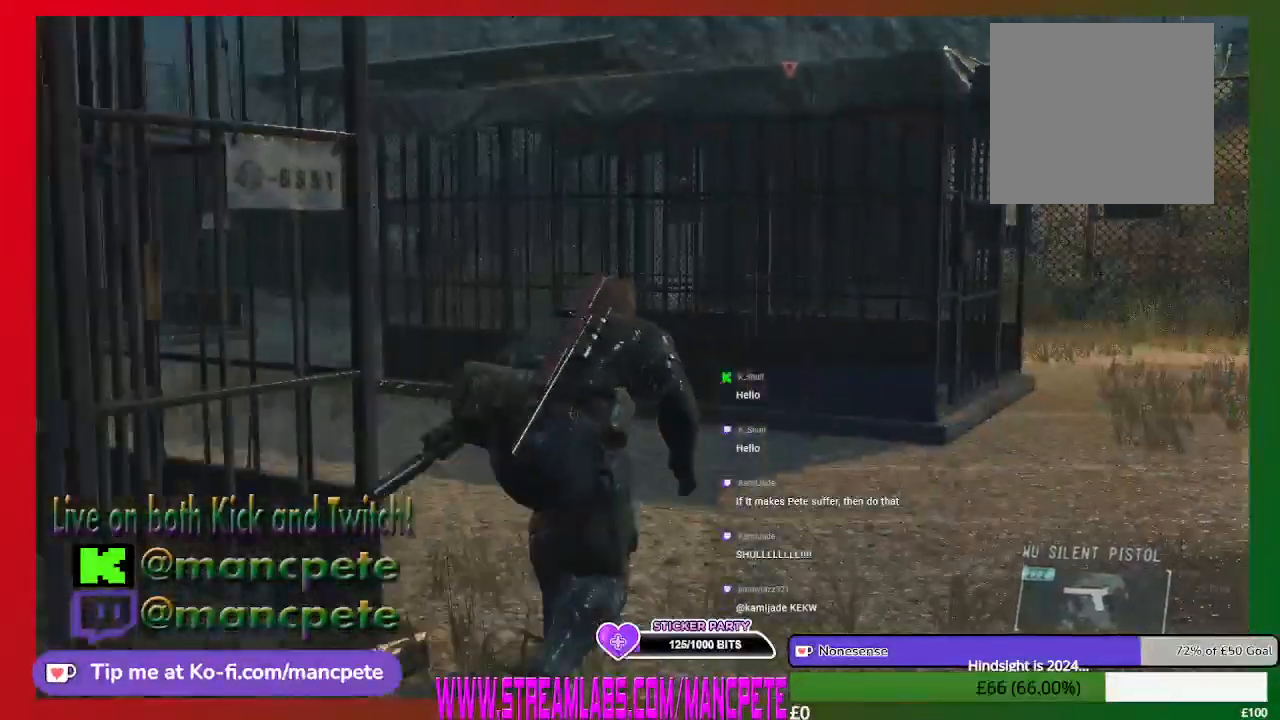
{"buttons": ["R1"], "left_stick": "center", "right_stick": "center", "events": [[300, "left_stick", "center"]]}
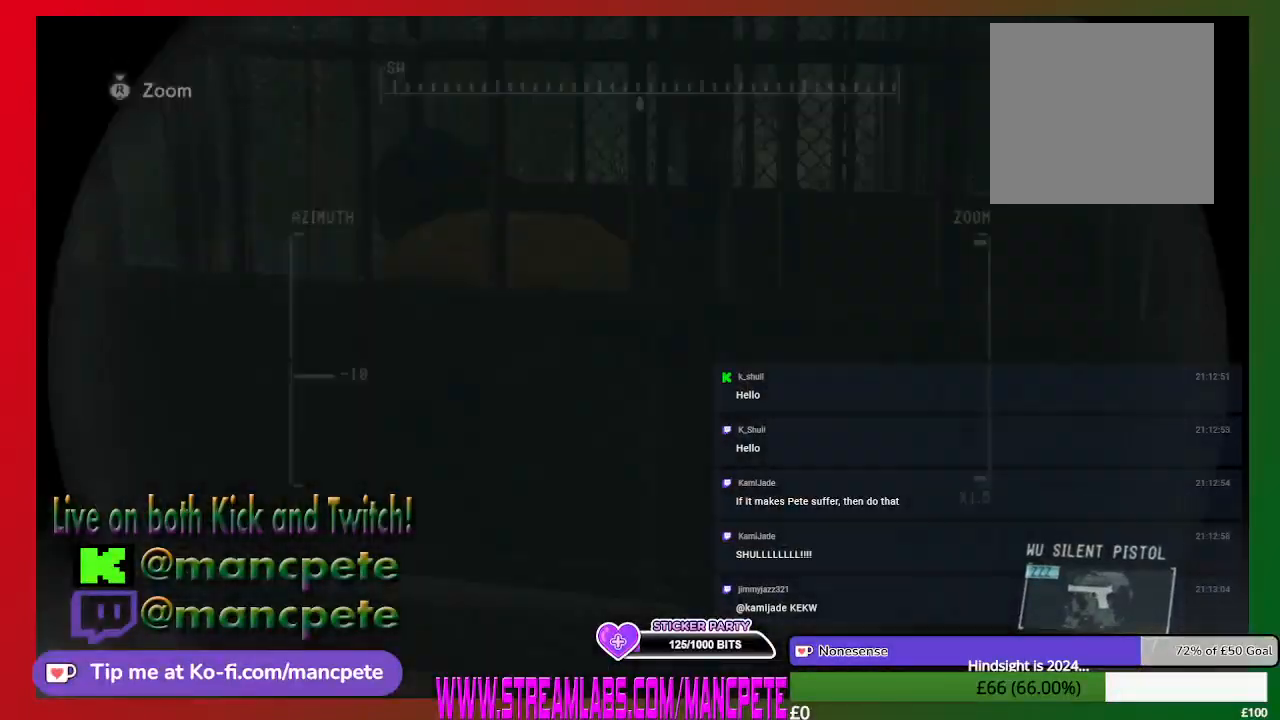
{"buttons": ["R1"], "left_stick": "center", "right_stick": "center", "events": [[33, "right_stick", "left"], [267, "right_stick", "center"]]}
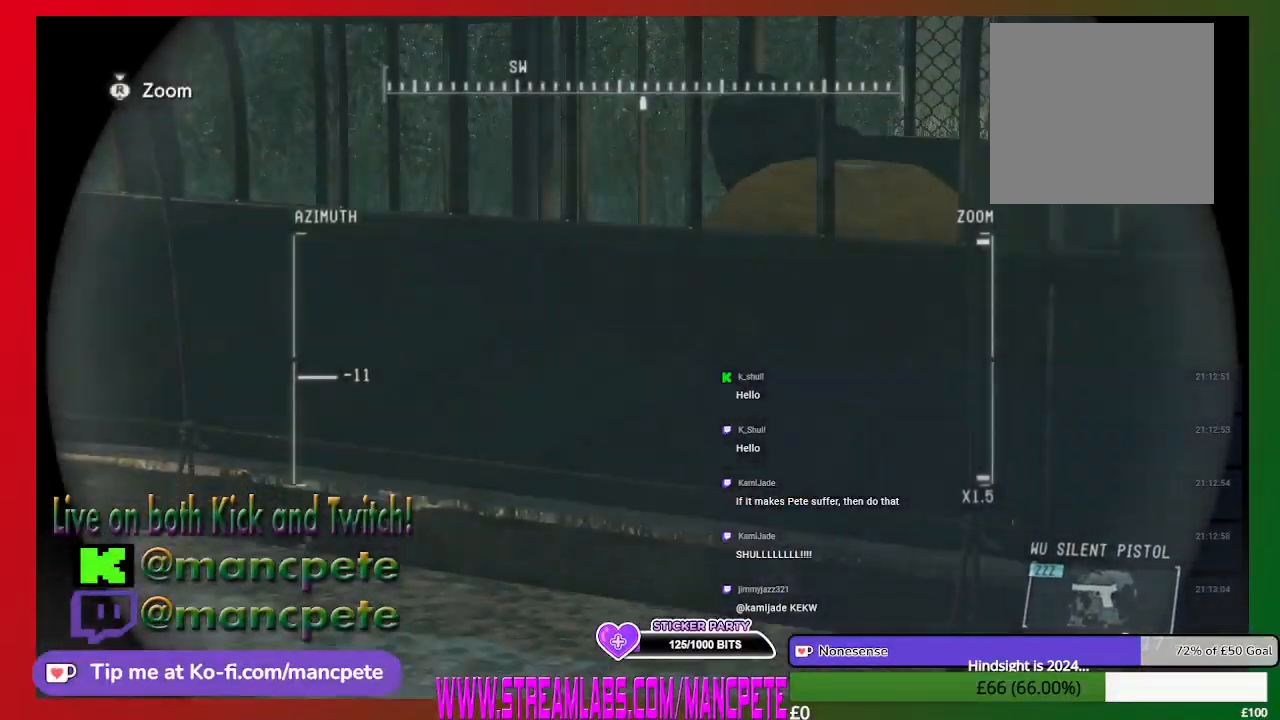
{"buttons": ["R1"], "left_stick": "center", "right_stick": "center", "events": [[67, "right_stick", "down-right"], [233, "right_stick", "center"]]}
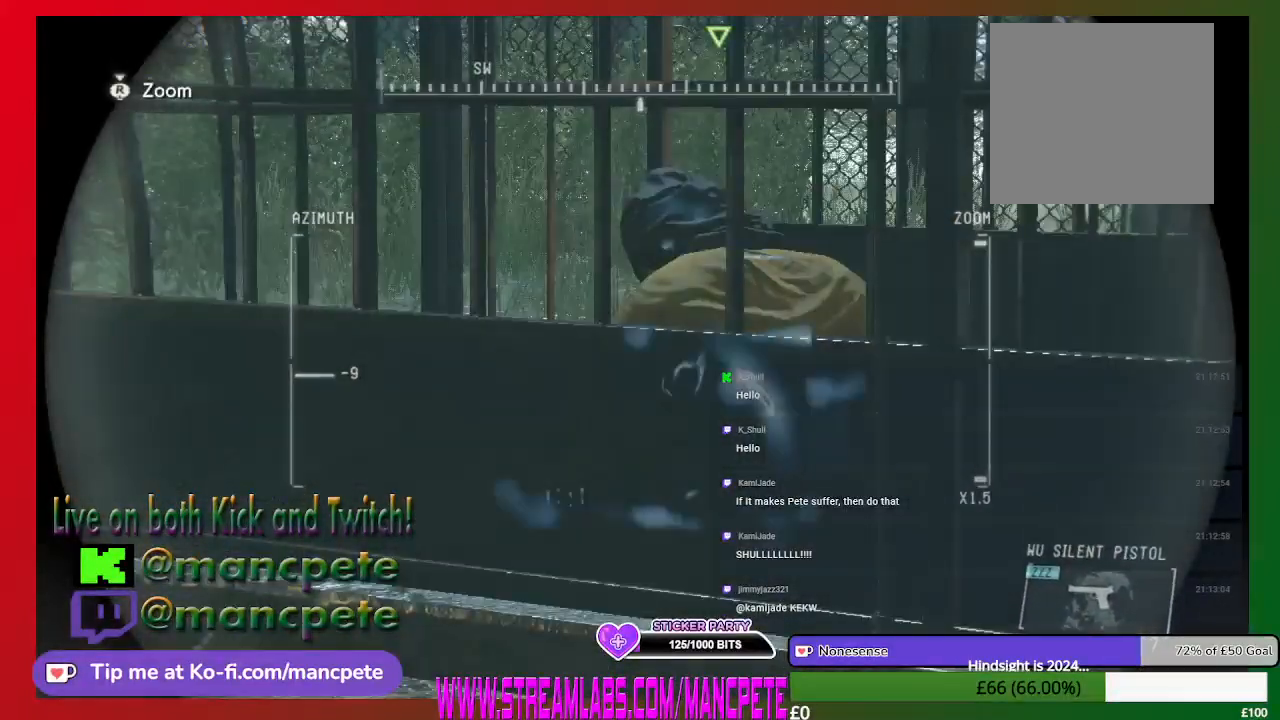
{"buttons": [], "left_stick": "up-left", "right_stick": "center", "events": [[267, "R1", "up"], [467, "left_stick", "up-left"]]}
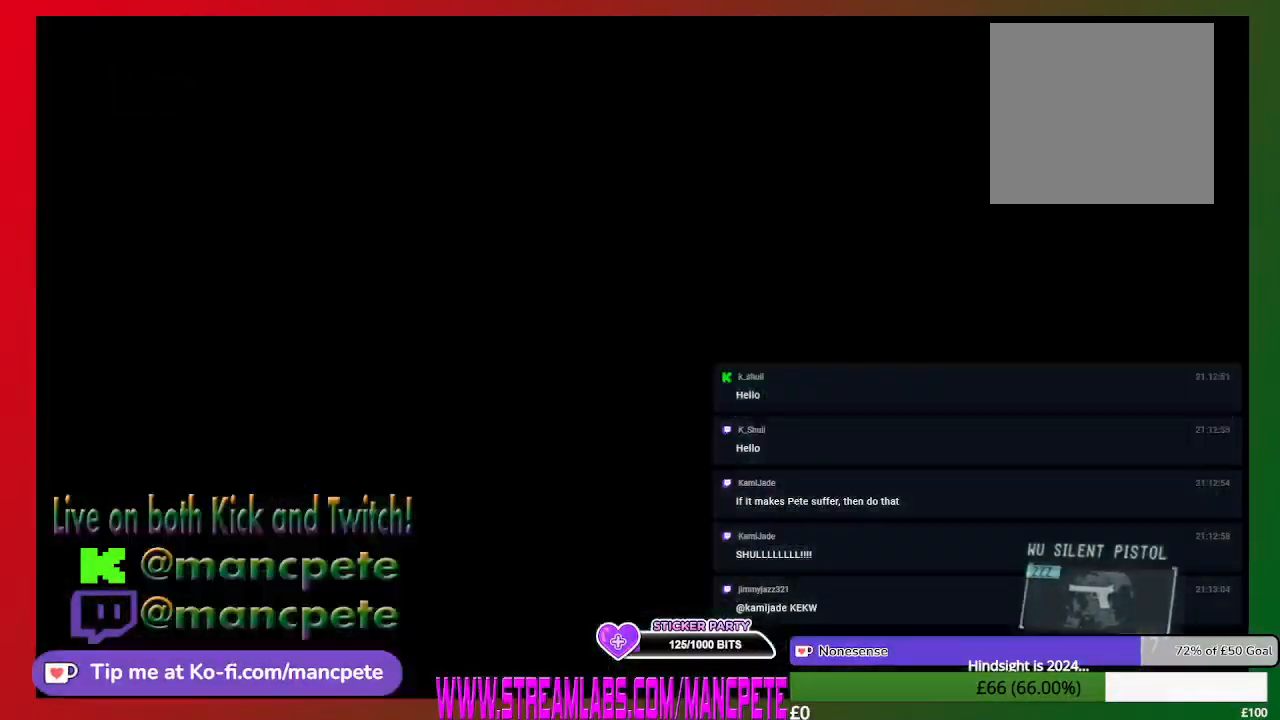
{"buttons": [], "left_stick": "up-left", "right_stick": "center", "events": []}
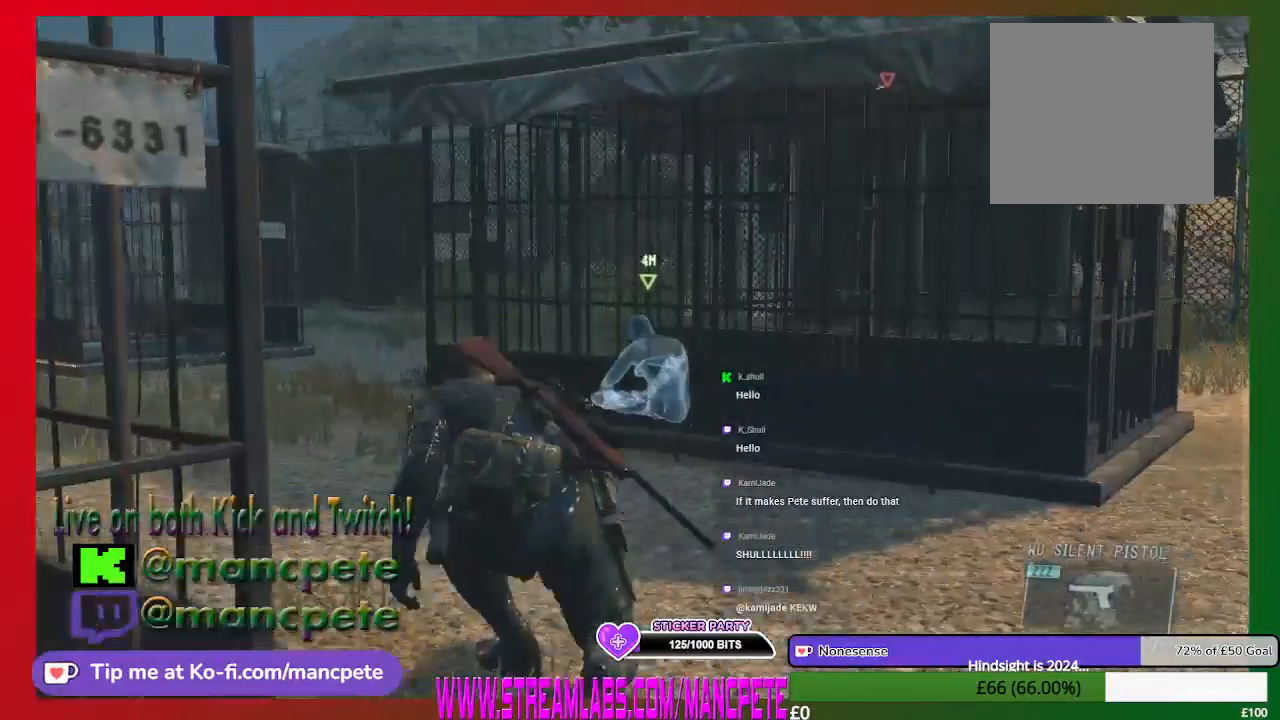
{"buttons": [], "left_stick": "up-left", "right_stick": "left", "events": [[333, "right_stick", "left"]]}
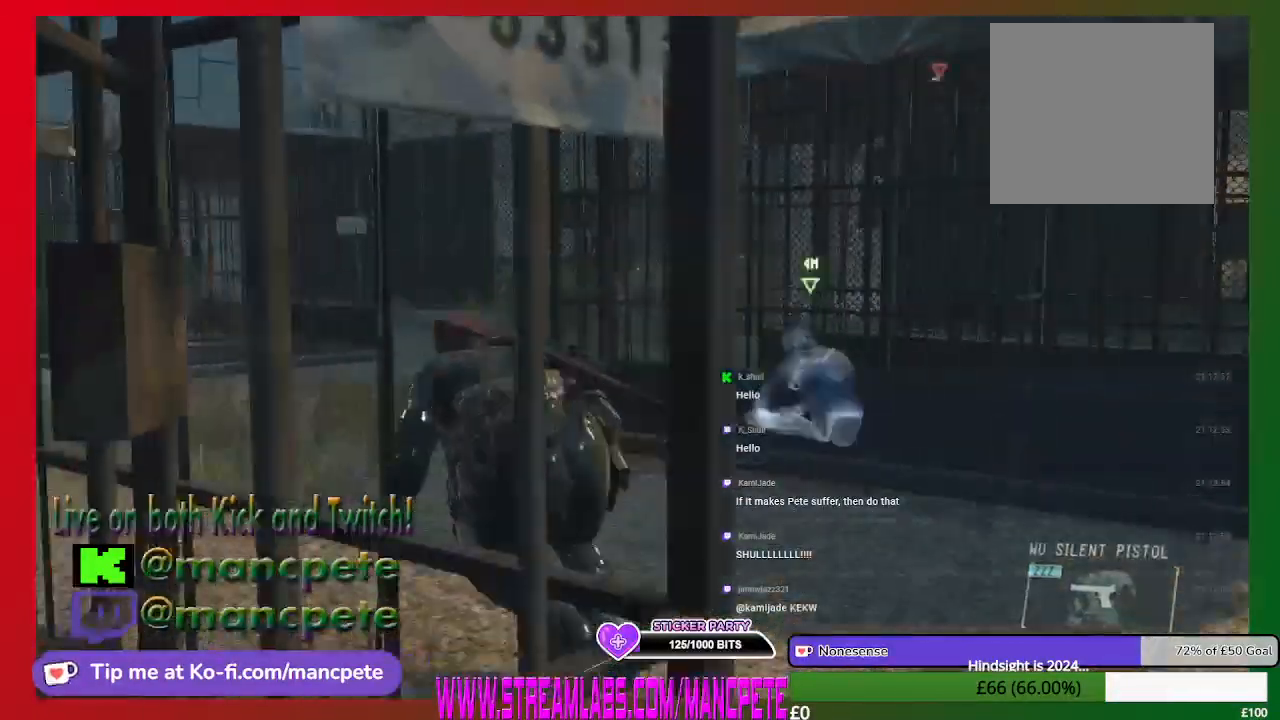
{"buttons": [], "left_stick": "up-left", "right_stick": "center", "events": [[33, "right_stick", "center"]]}
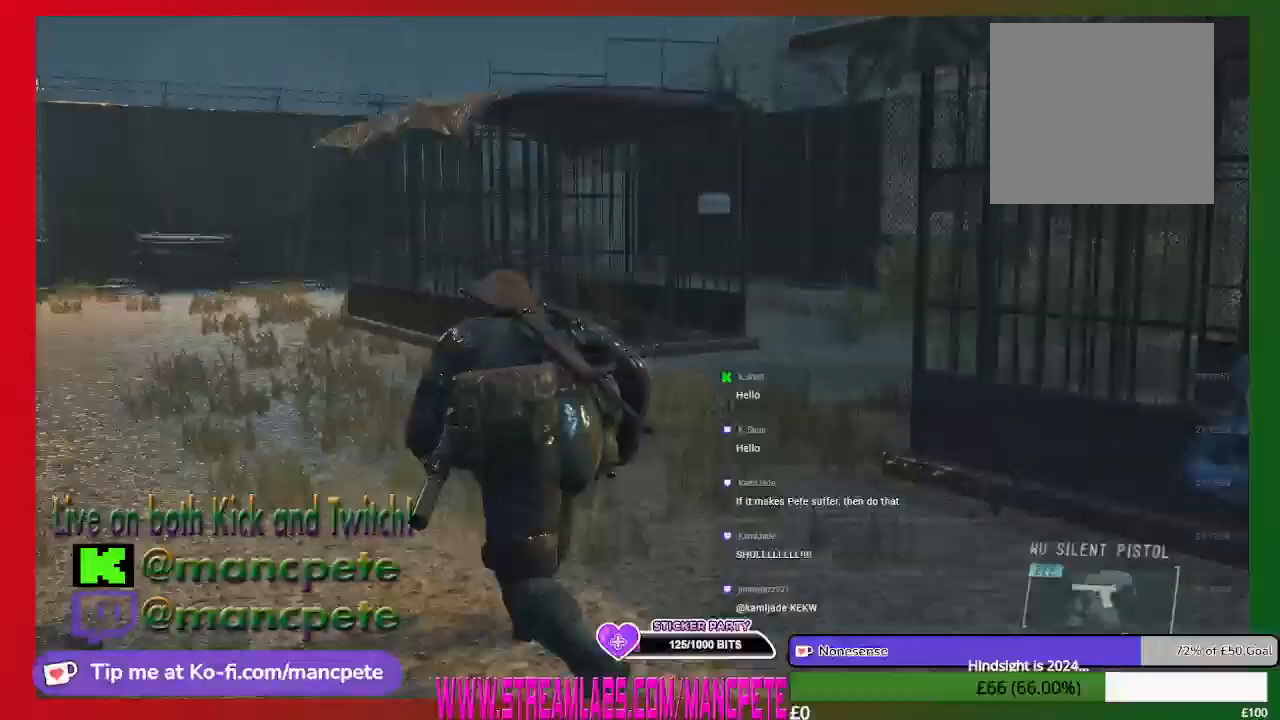
{"buttons": [], "left_stick": "up", "right_stick": "right", "events": [[267, "left_stick", "up"], [333, "right_stick", "right"]]}
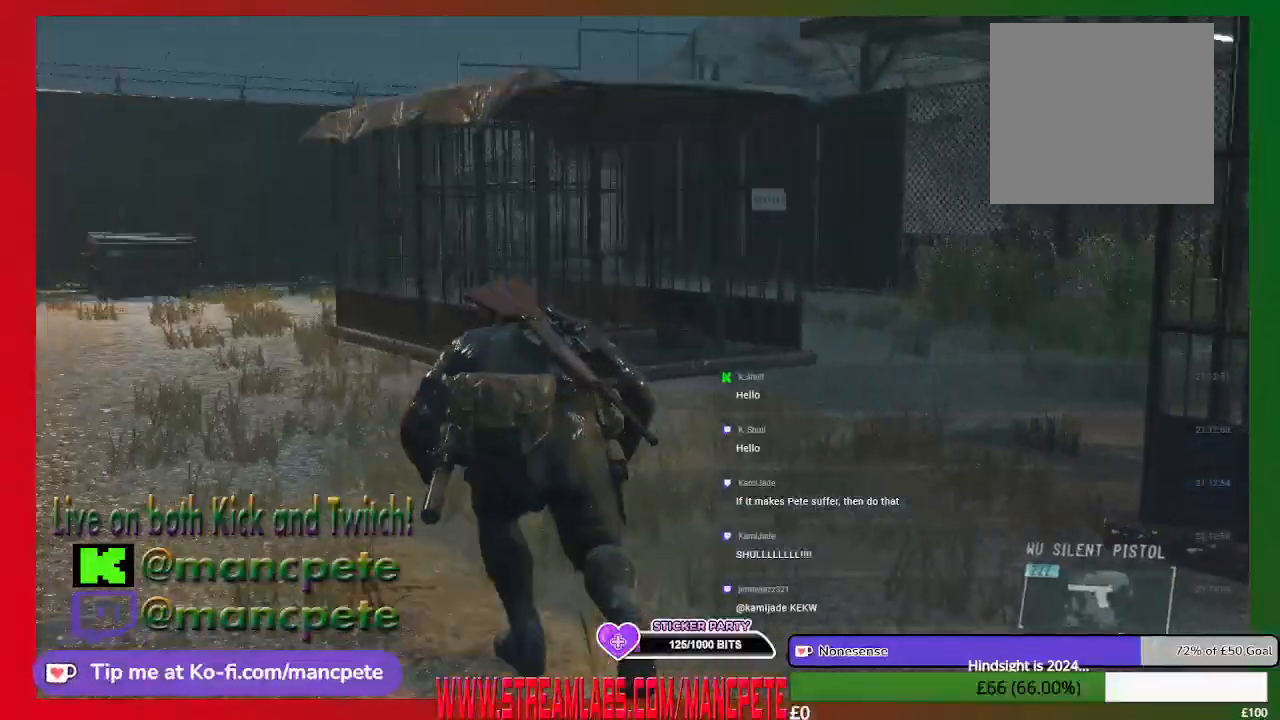
{"buttons": [], "left_stick": "up", "right_stick": "right", "events": [[167, "right_stick", "center"], [300, "right_stick", "right"]]}
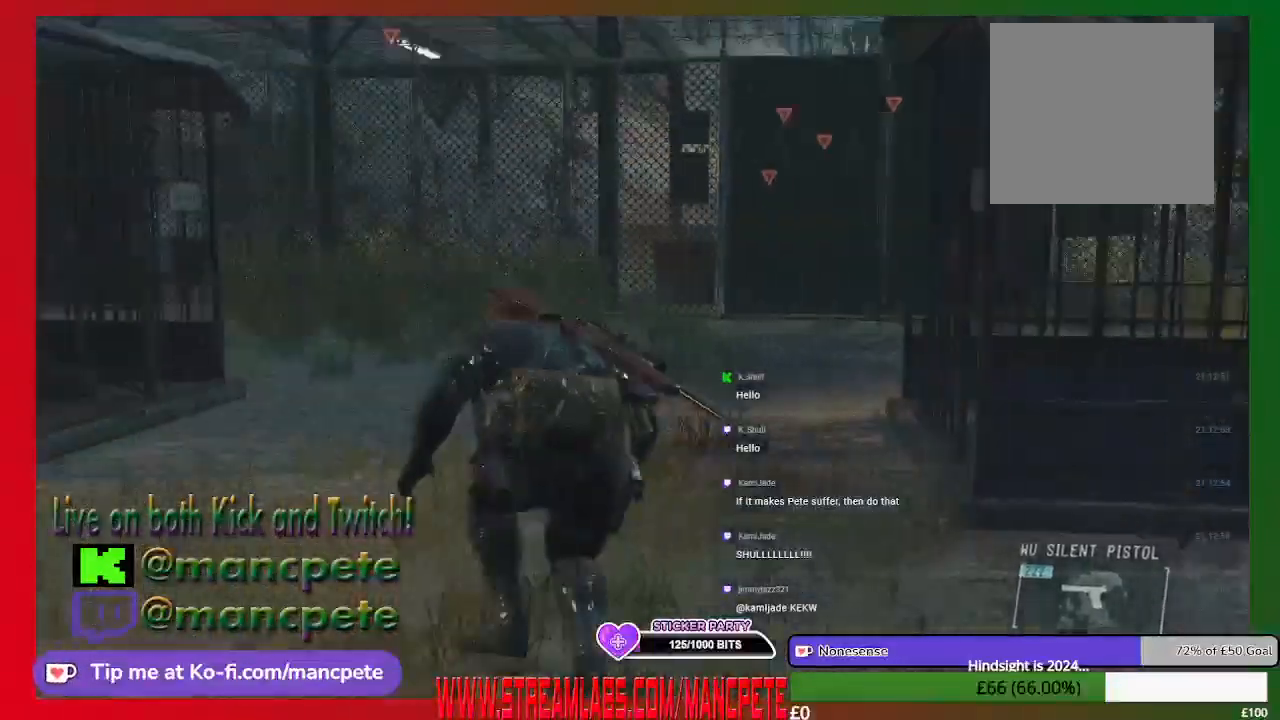
{"buttons": [], "left_stick": "up", "right_stick": "center", "events": [[33, "right_stick", "center"], [133, "right_stick", "right"], [433, "right_stick", "center"]]}
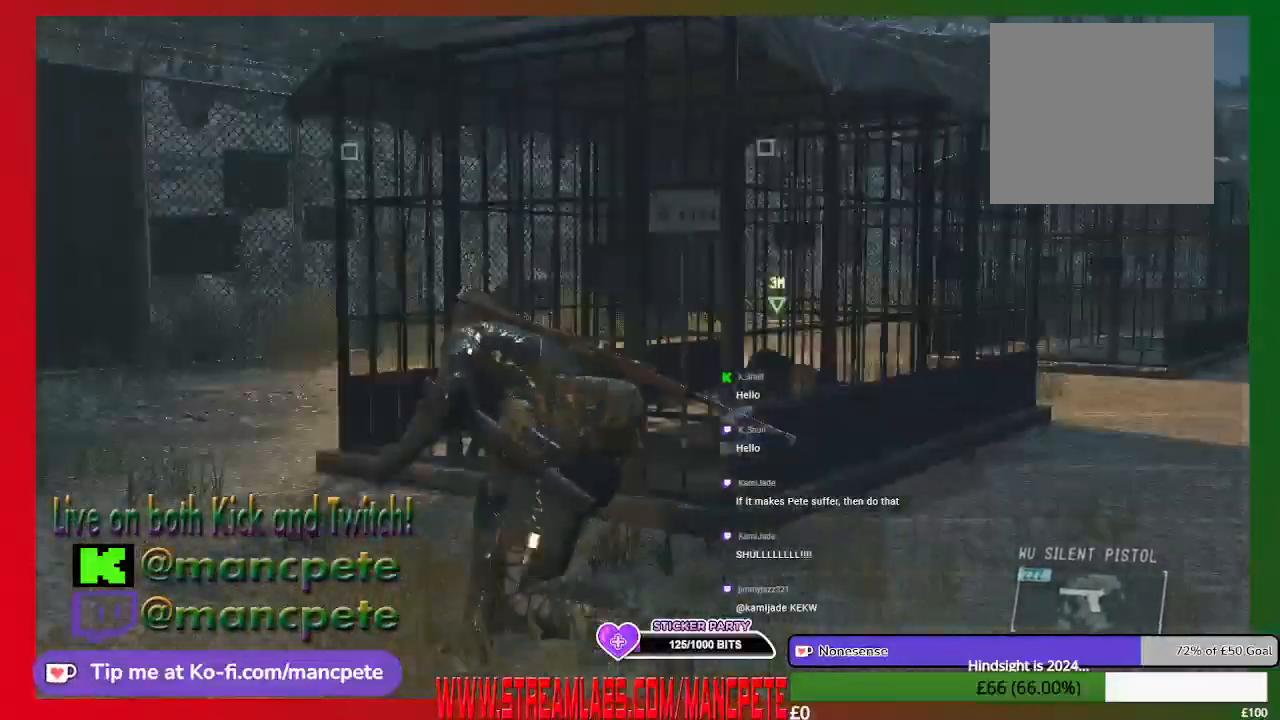
{"buttons": [], "left_stick": "up", "right_stick": "right", "events": [[267, "left_stick", "up-left"], [367, "right_stick", "right"], [467, "left_stick", "up"]]}
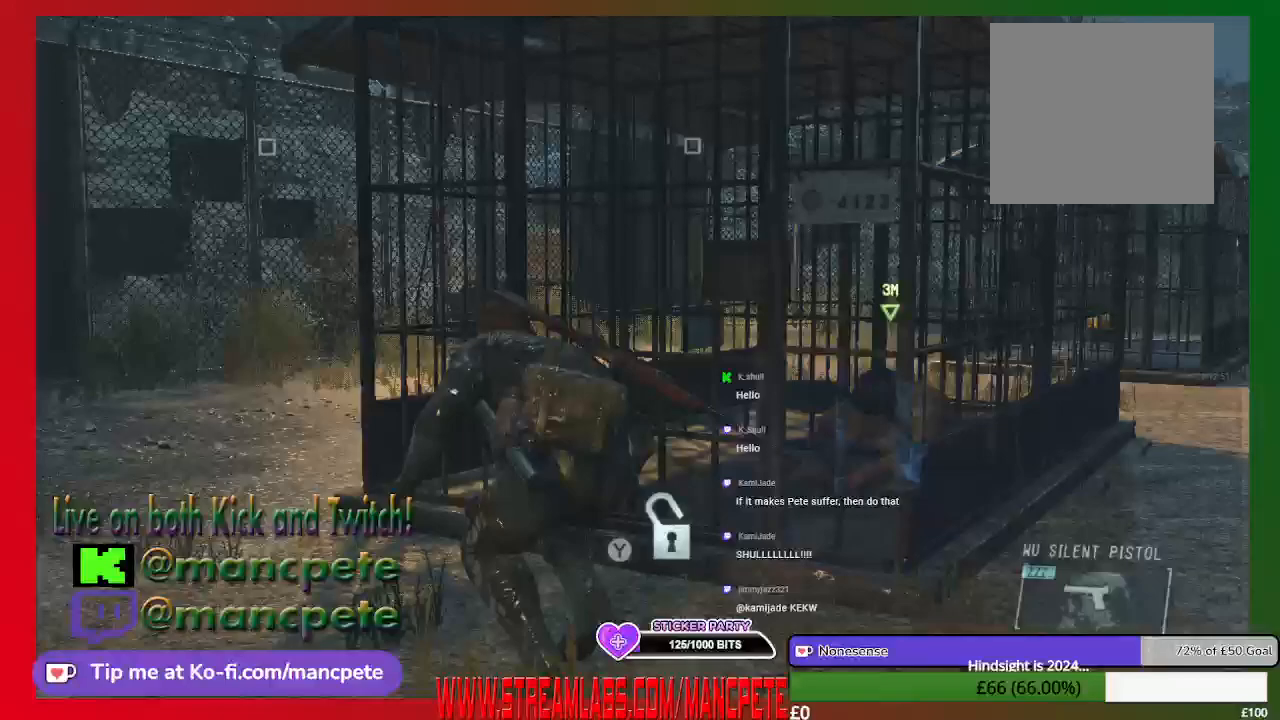
{"buttons": [], "left_stick": "center", "right_stick": "center", "events": [[33, "left_stick", "up-right"], [33, "right_stick", "center"], [233, "Y", "down"], [267, "left_stick", "center"], [367, "Y", "up"]]}
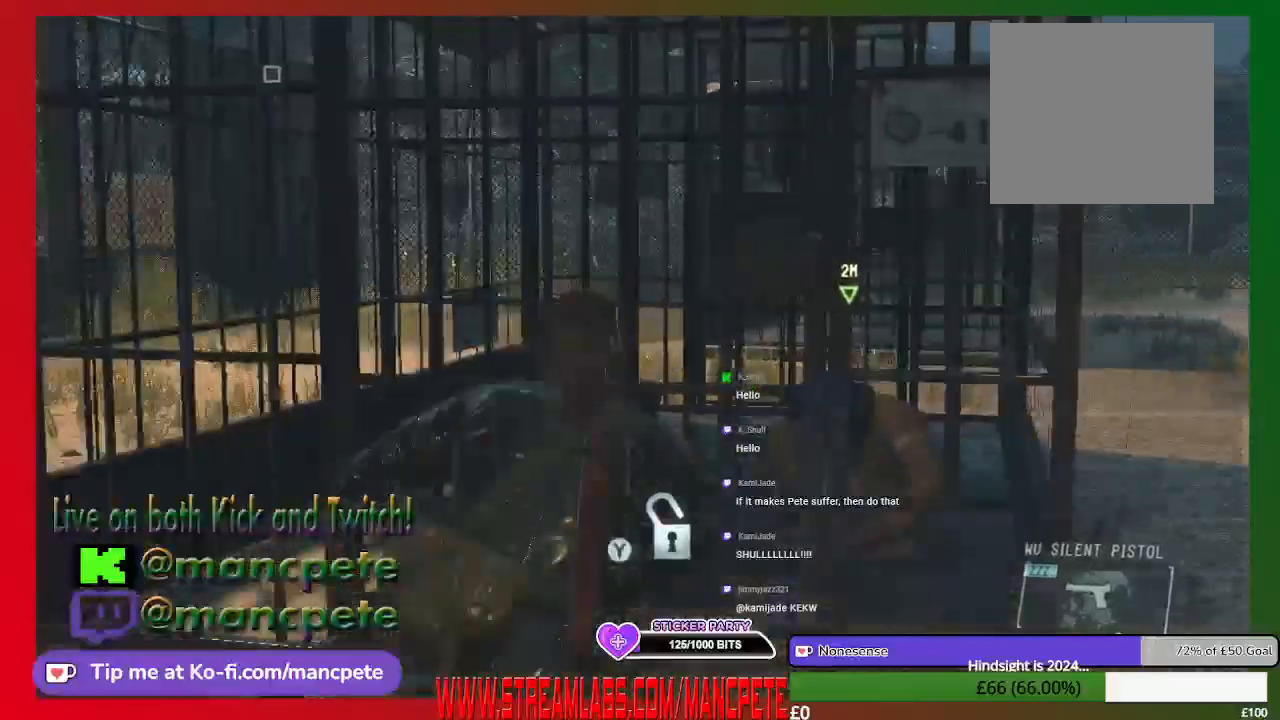
{"buttons": [], "left_stick": "center", "right_stick": "center", "events": []}